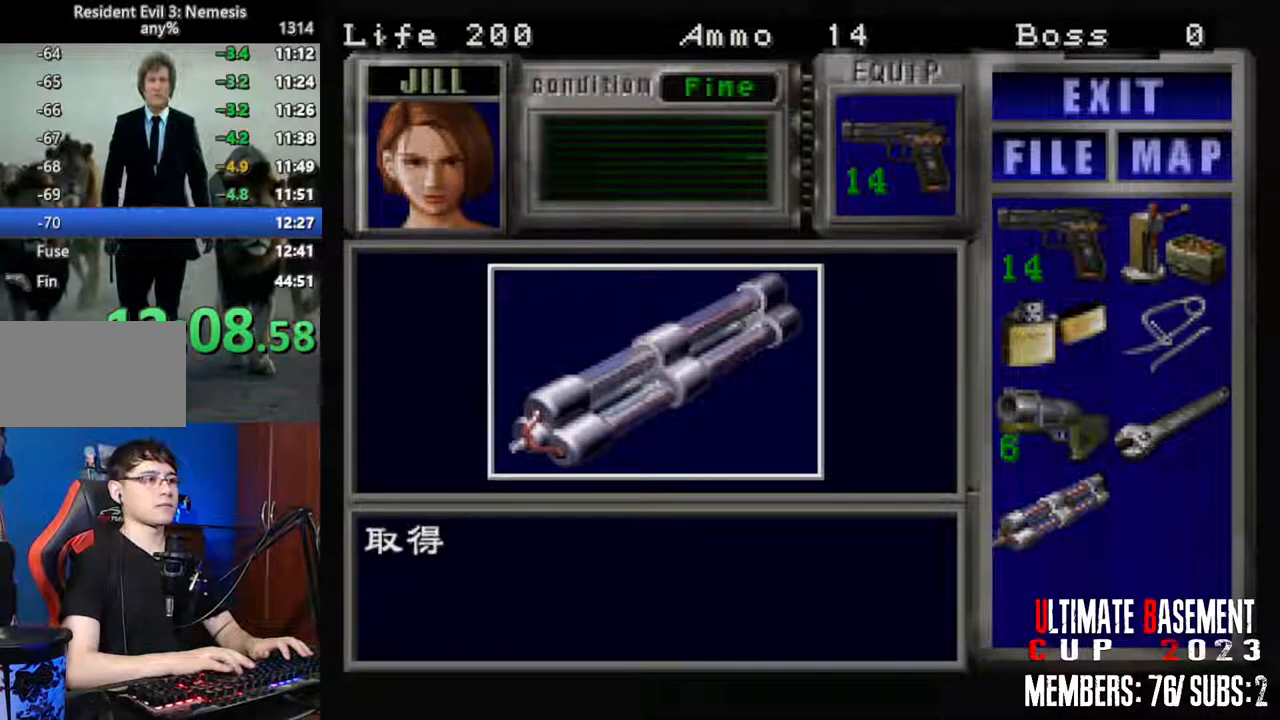
Gameplay with keyboard; each line is a JSON object with the keys held at the frame after it. "events" lists presses ("down") and releases ("up") of "a", "d", "k", "l", "o", "q", "s", "shift", "space" and "w" between this image and that frame as [ms after this image, input, new state], when the widget could be followed in between. No other keys are recorded. Mouse input is not recorded. Not read: other_keys.
{"keys": ["s", "shift"], "events": [[83, "q", "down"], [216, "q", "up"], [266, "shift", "up"], [416, "s", "down"], [500, "shift", "down"]]}
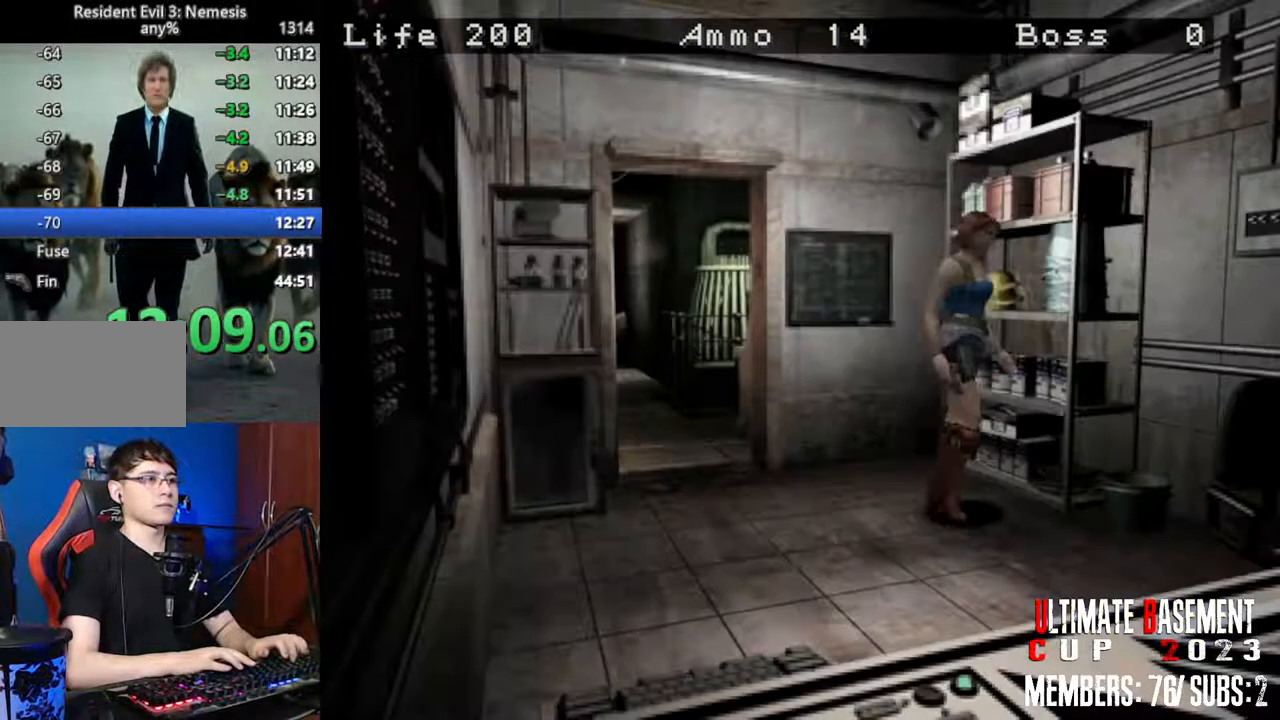
{"keys": ["d", "shift", "w"], "events": [[50, "d", "down"], [50, "s", "up"], [333, "w", "down"]]}
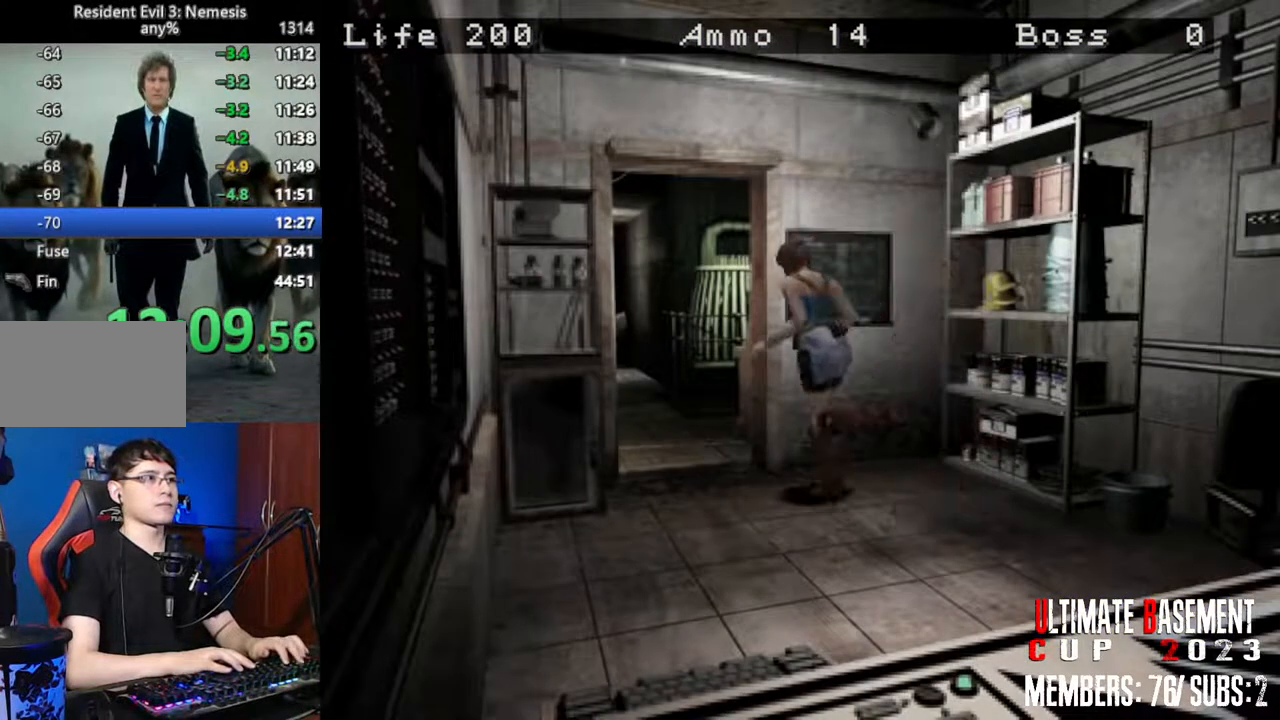
{"keys": ["d", "shift", "w"], "events": [[66, "d", "up"], [350, "d", "down"]]}
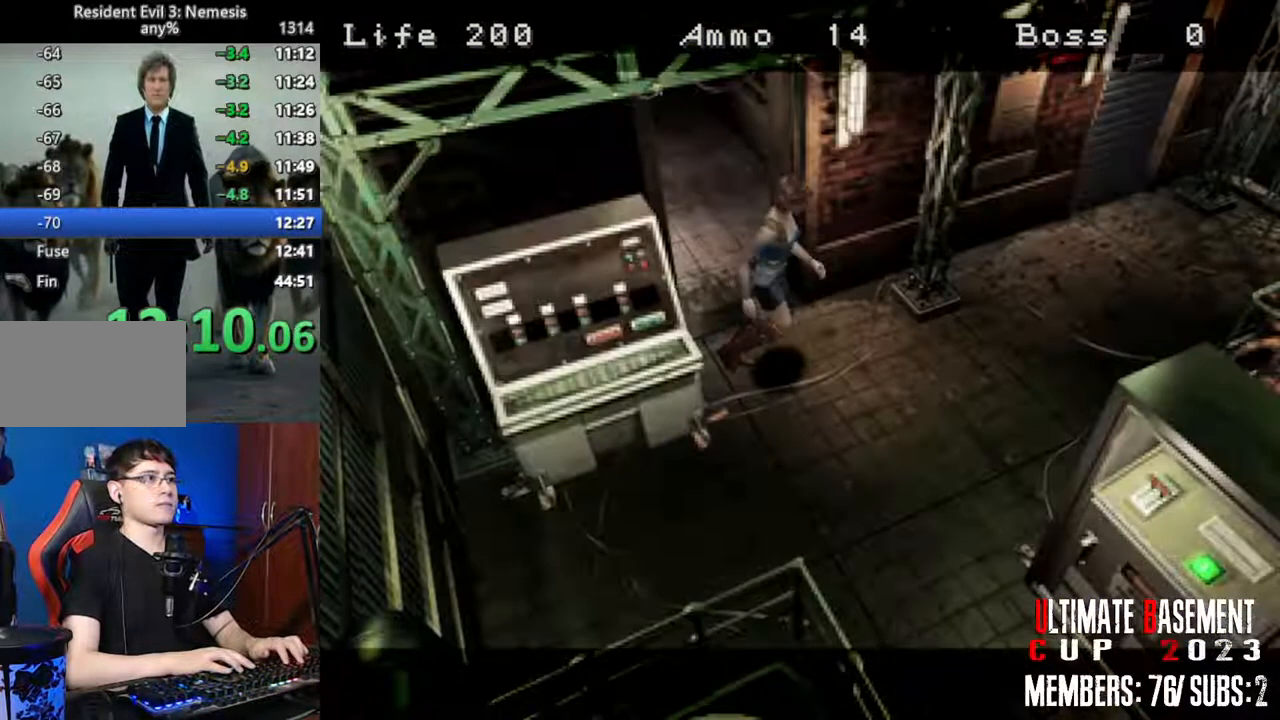
{"keys": [], "events": [[33, "d", "up"], [83, "space", "down"], [83, "w", "up"], [133, "shift", "up"], [166, "space", "up"], [316, "space", "down"], [366, "space", "up"], [466, "space", "down"], [500, "space", "up"]]}
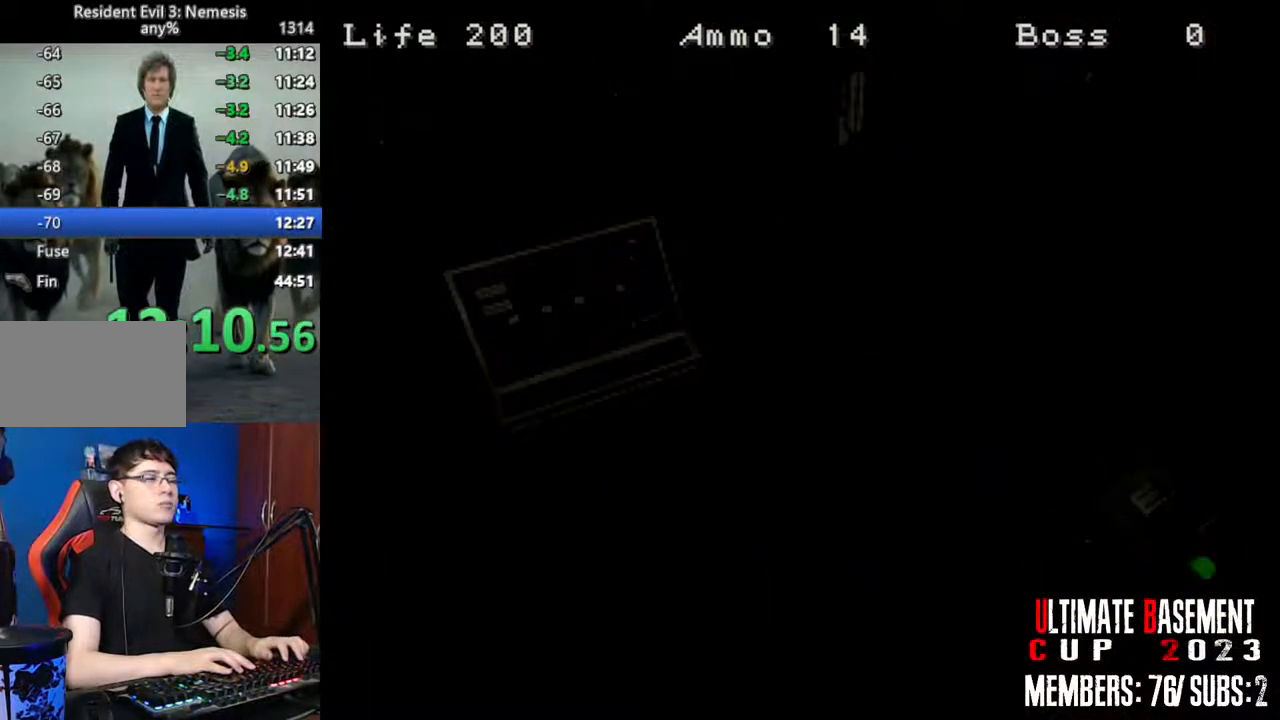
{"keys": [], "events": [[100, "space", "down"], [183, "space", "up"], [333, "space", "down"], [433, "space", "up"]]}
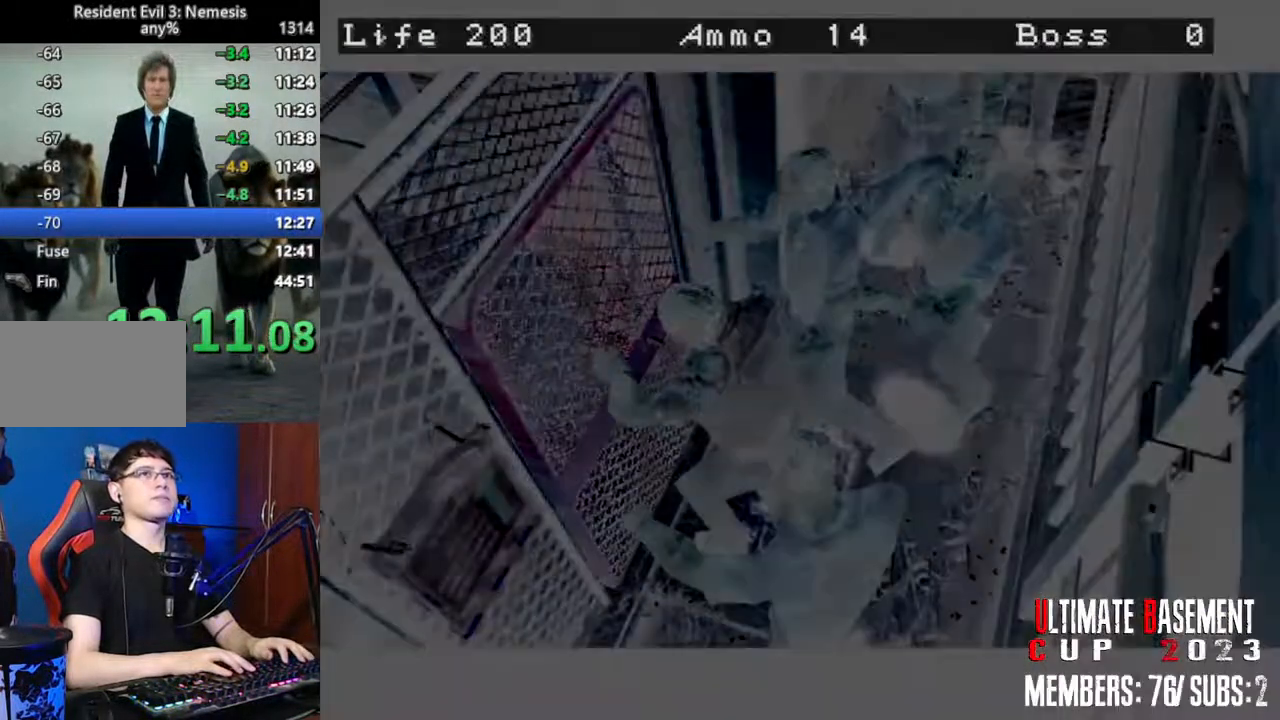
{"keys": [], "events": []}
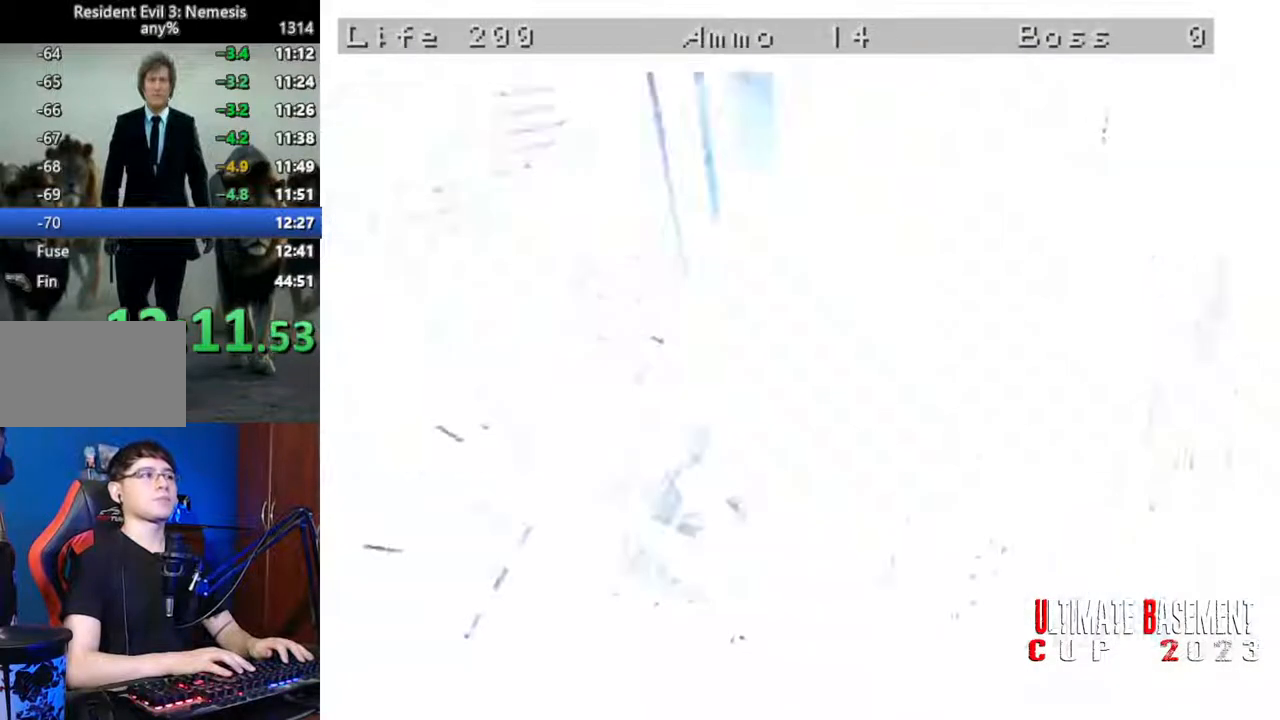
{"keys": [], "events": []}
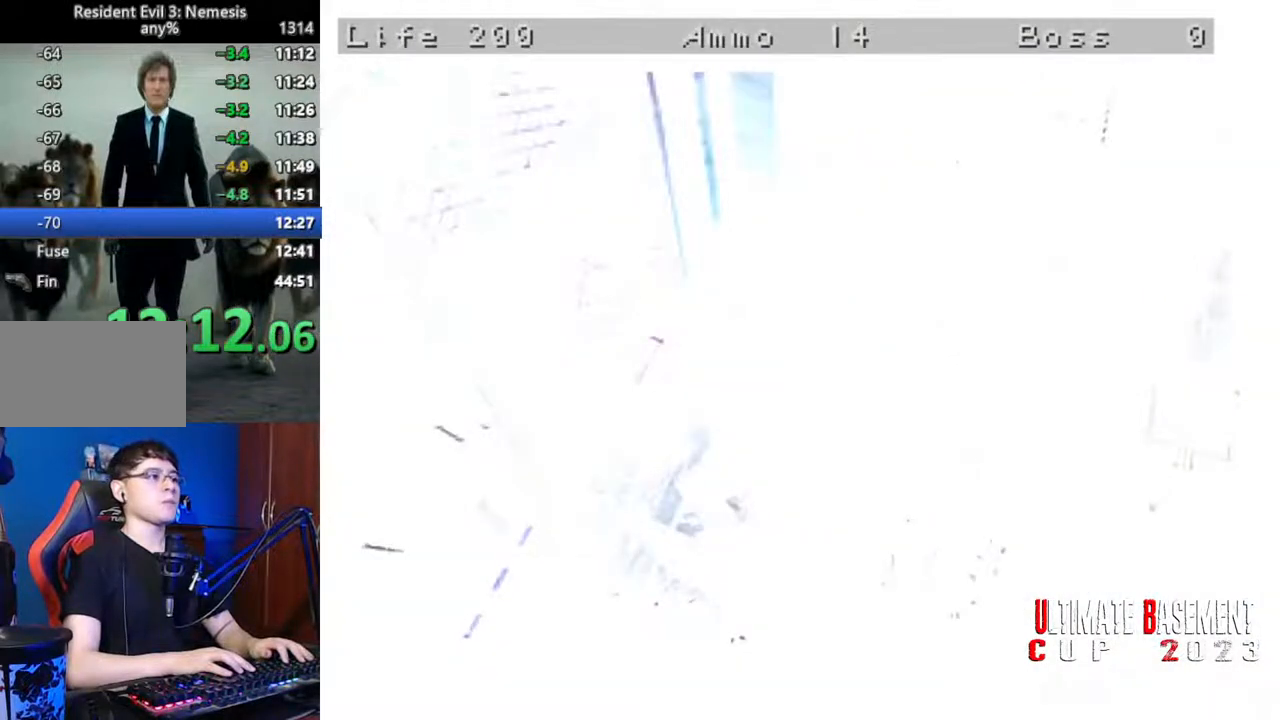
{"keys": [], "events": []}
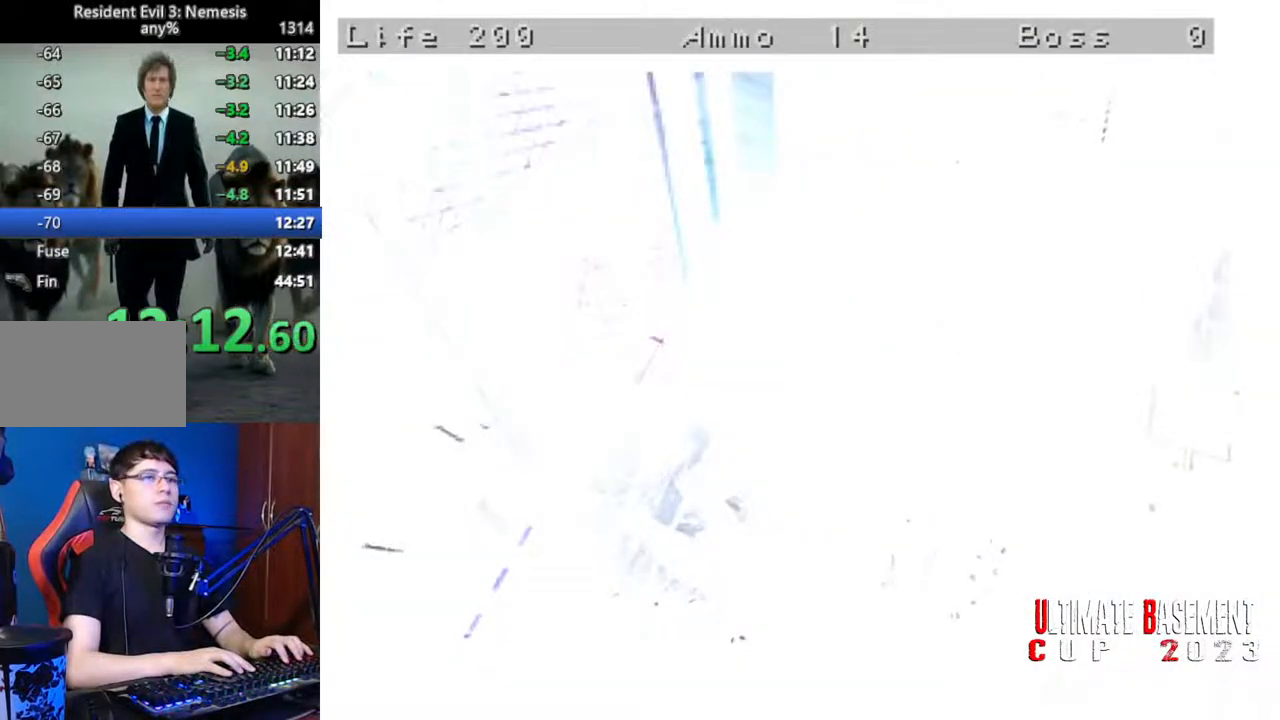
{"keys": ["a"], "events": [[483, "a", "down"]]}
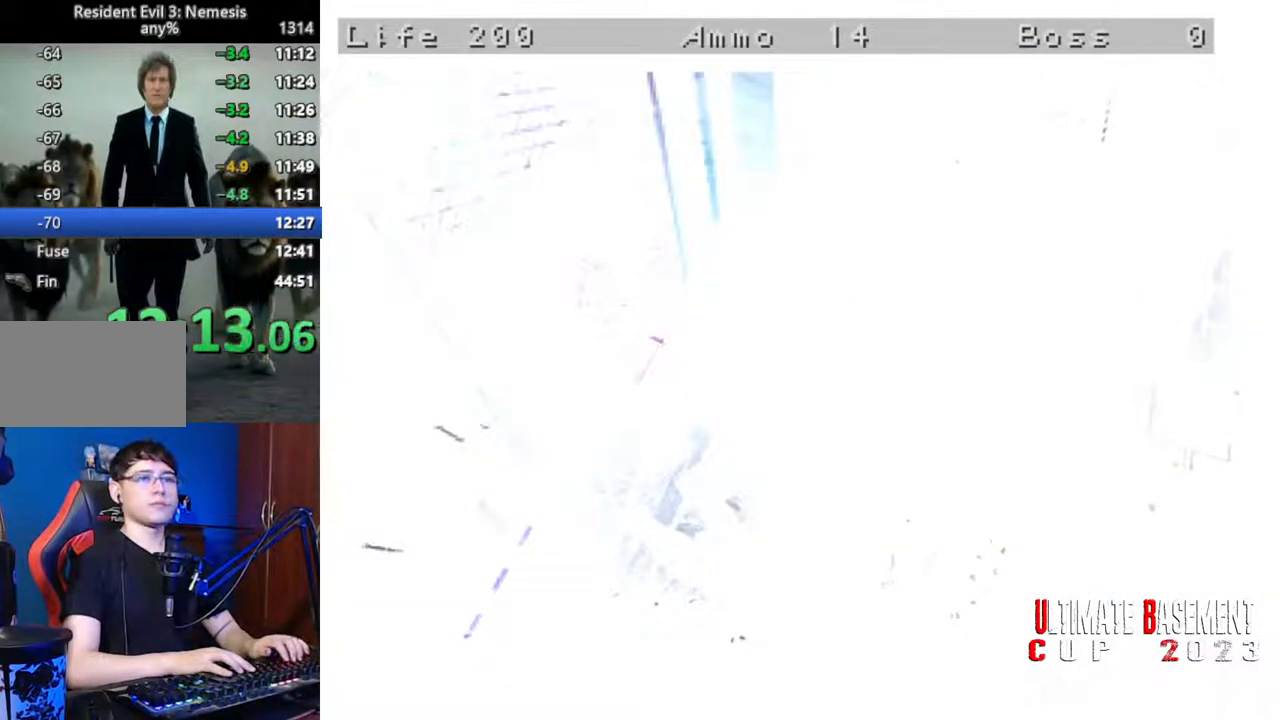
{"keys": ["a"], "events": [[83, "s", "down"], [216, "a", "up"], [266, "d", "down"], [266, "s", "up"], [450, "d", "up"], [500, "a", "down"]]}
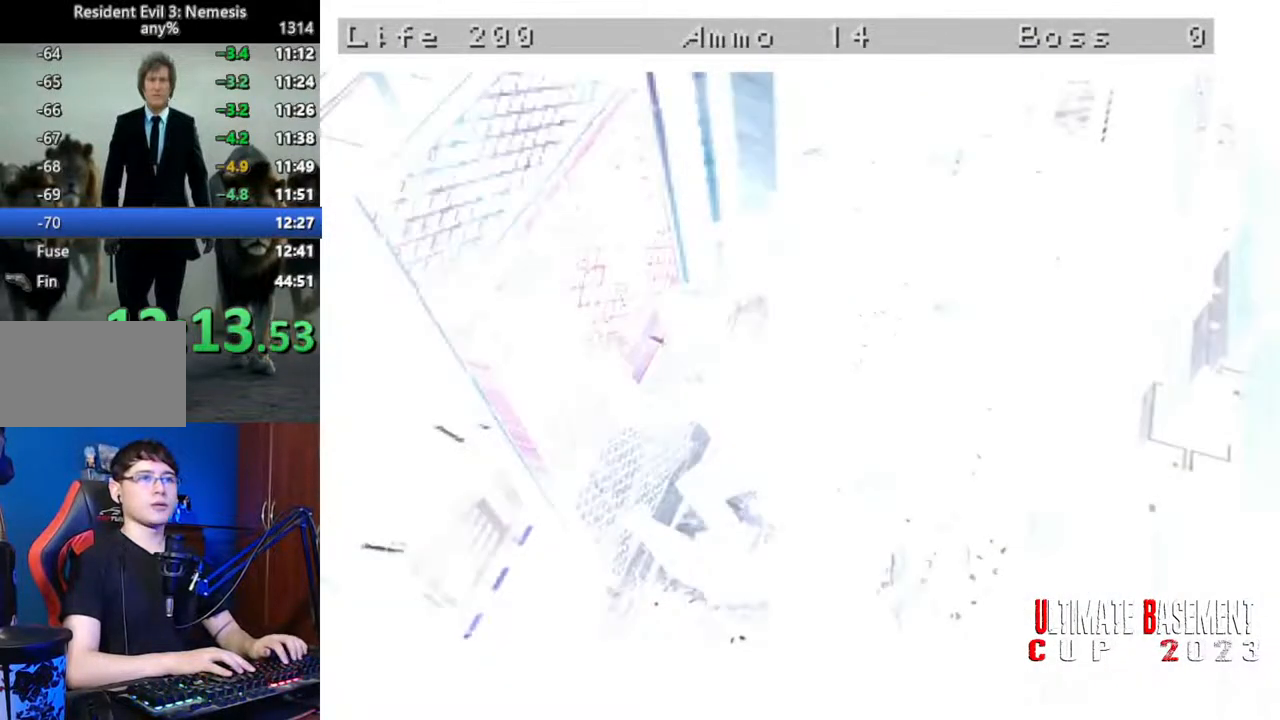
{"keys": [], "events": [[100, "s", "down"], [233, "a", "up"], [283, "d", "down"], [333, "s", "up"], [433, "d", "up"]]}
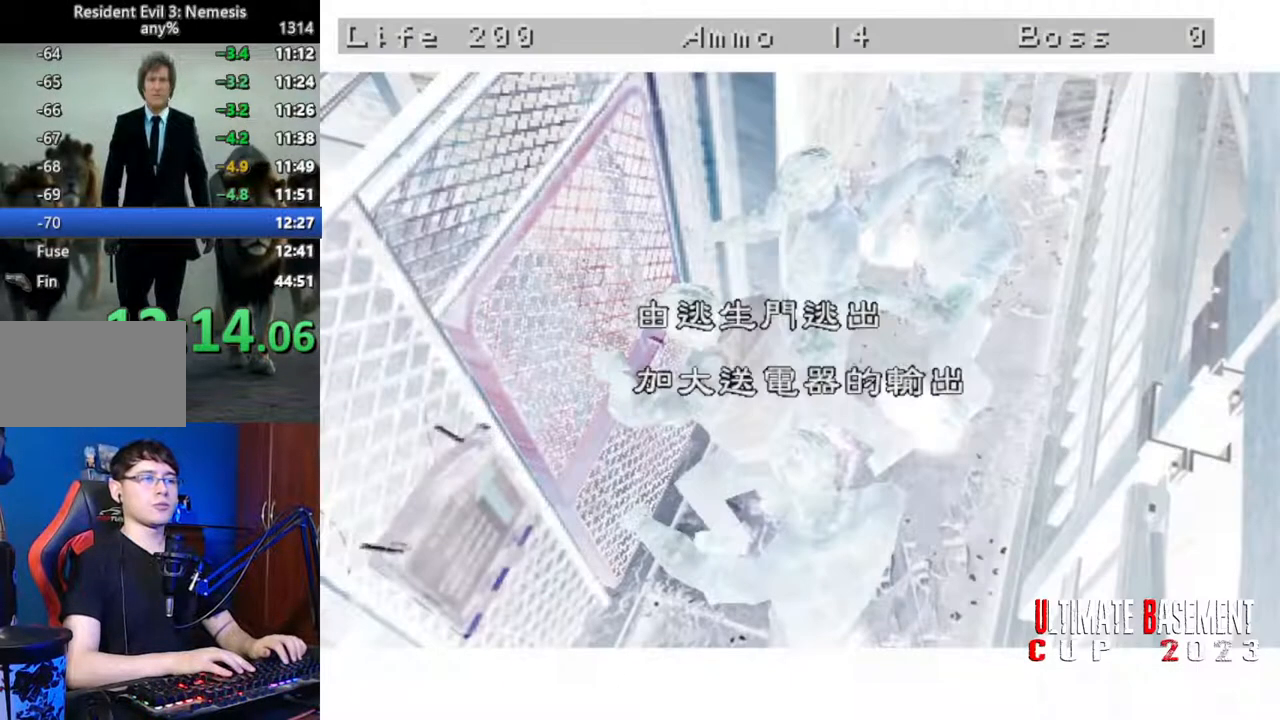
{"keys": [], "events": [[200, "shift", "down"], [450, "shift", "up"]]}
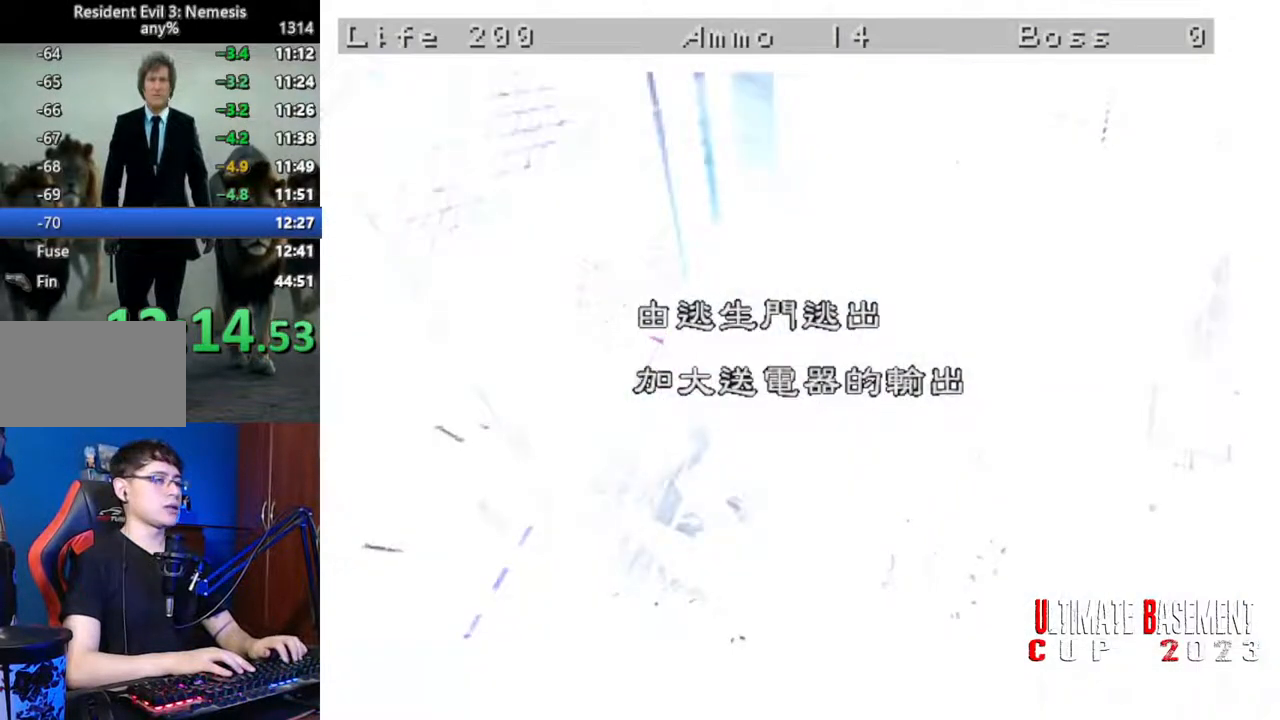
{"keys": ["s"], "events": [[33, "d", "down"], [216, "d", "up"], [366, "a", "down"], [416, "s", "down"], [500, "a", "up"]]}
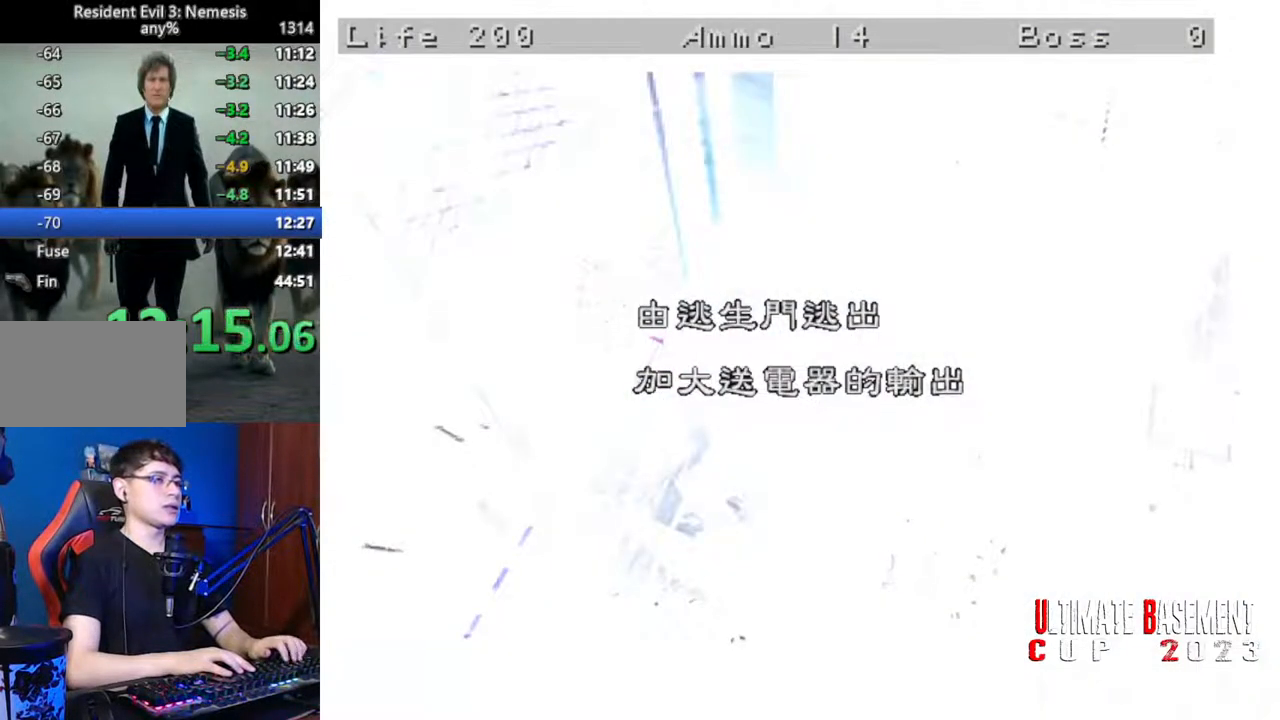
{"keys": ["s"], "events": [[100, "d", "down"], [200, "s", "up"], [333, "d", "up"], [466, "s", "down"]]}
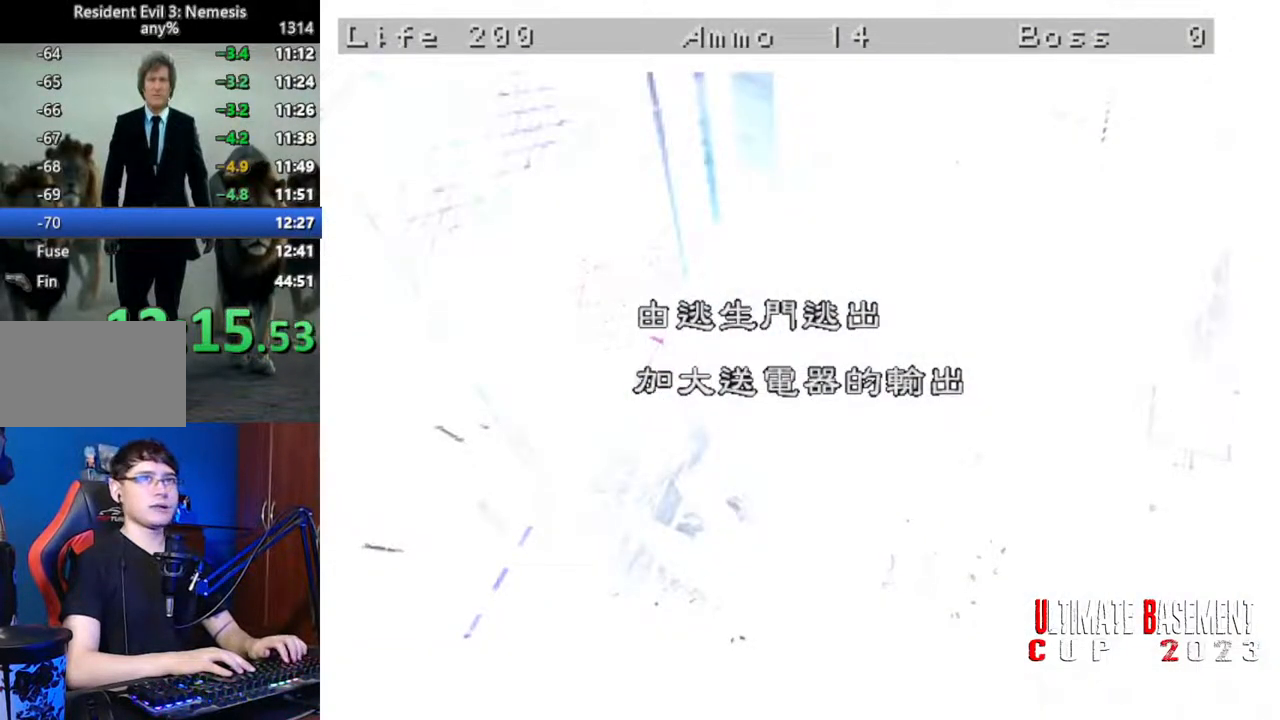
{"keys": [], "events": [[116, "a", "down"], [166, "d", "down"], [200, "a", "up"], [250, "s", "up"], [350, "d", "up"]]}
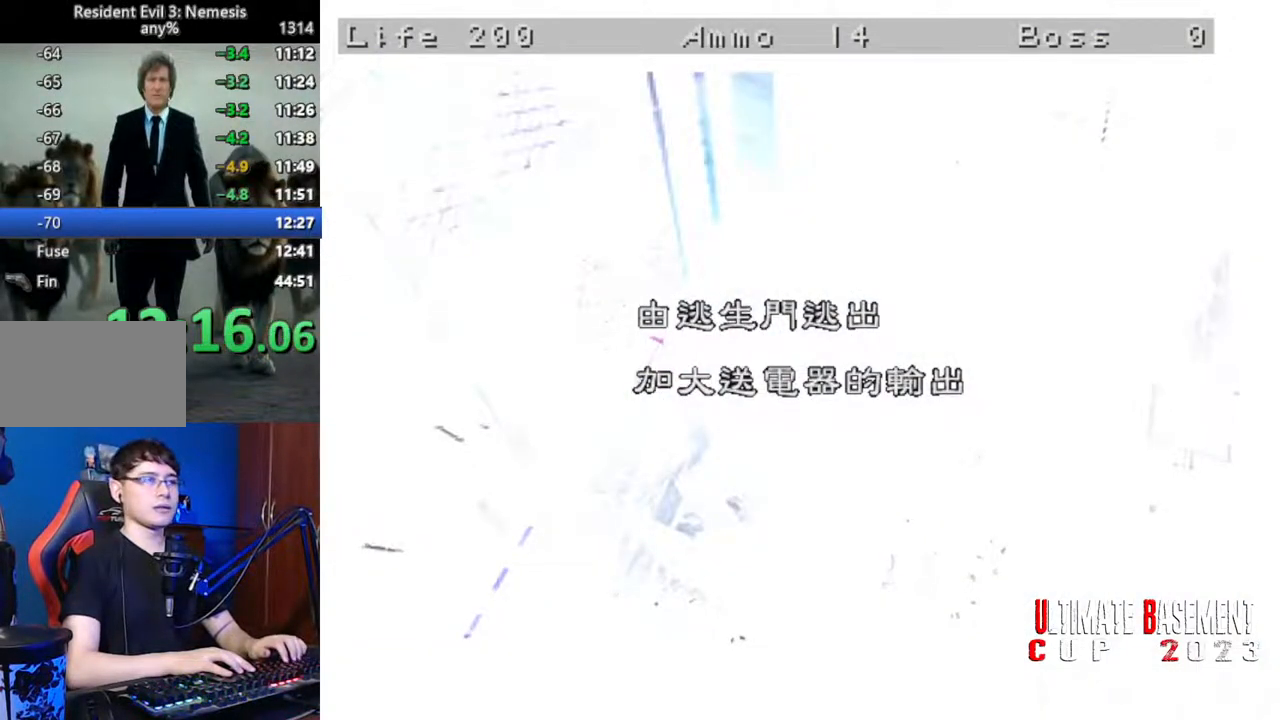
{"keys": ["shift"], "events": [[316, "shift", "down"]]}
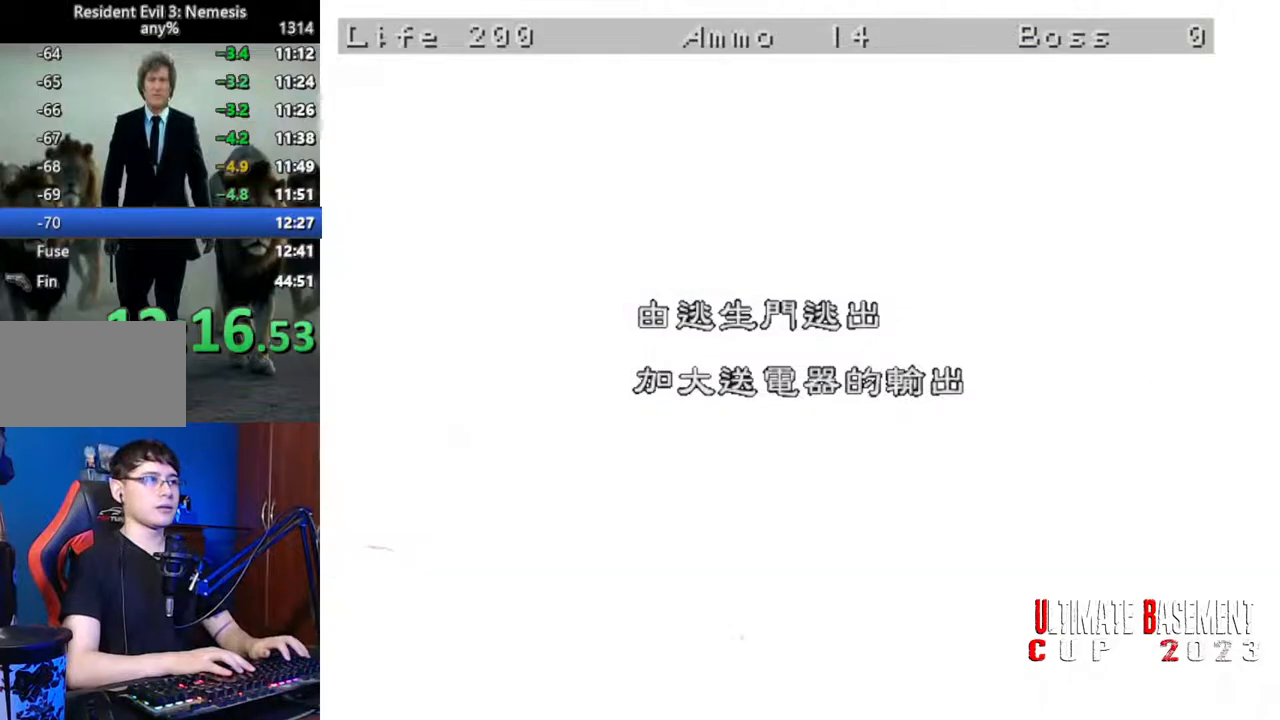
{"keys": ["q", "shift"], "events": [[233, "q", "down"], [333, "q", "up"], [433, "q", "down"]]}
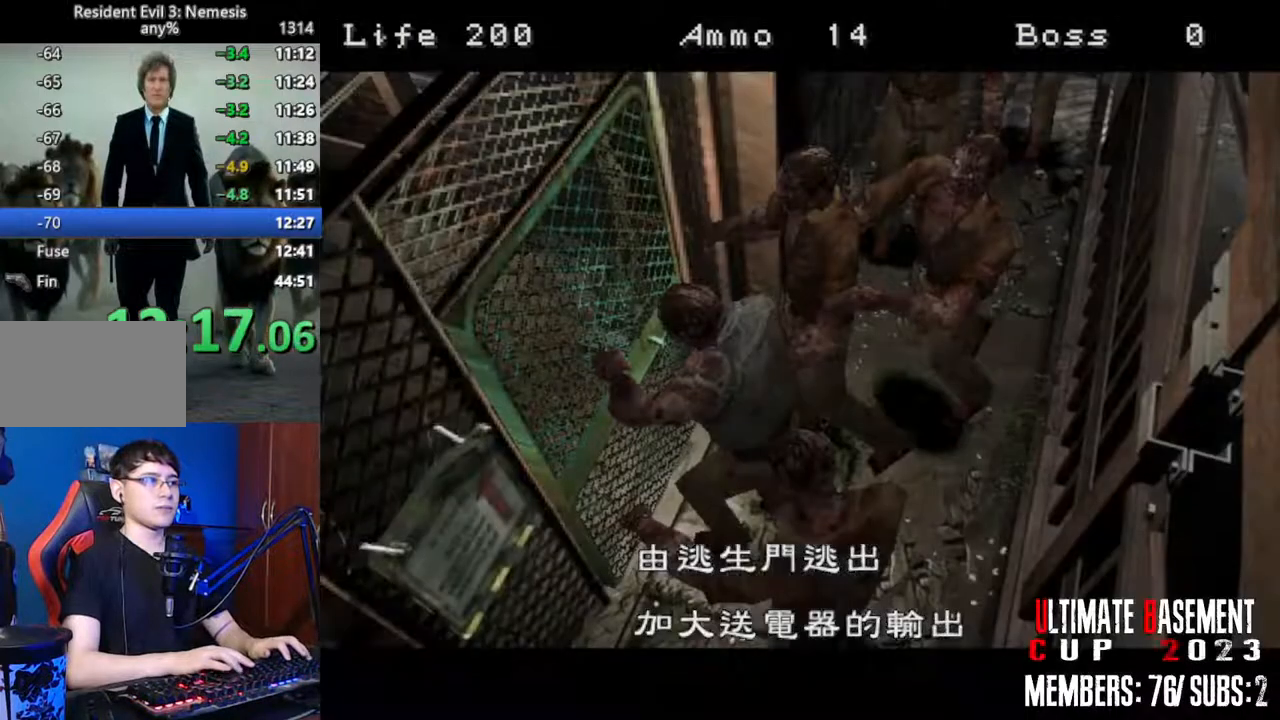
{"keys": ["shift"], "events": [[16, "q", "up"], [66, "q", "down"], [166, "q", "up"], [200, "q", "down"], [250, "q", "up"]]}
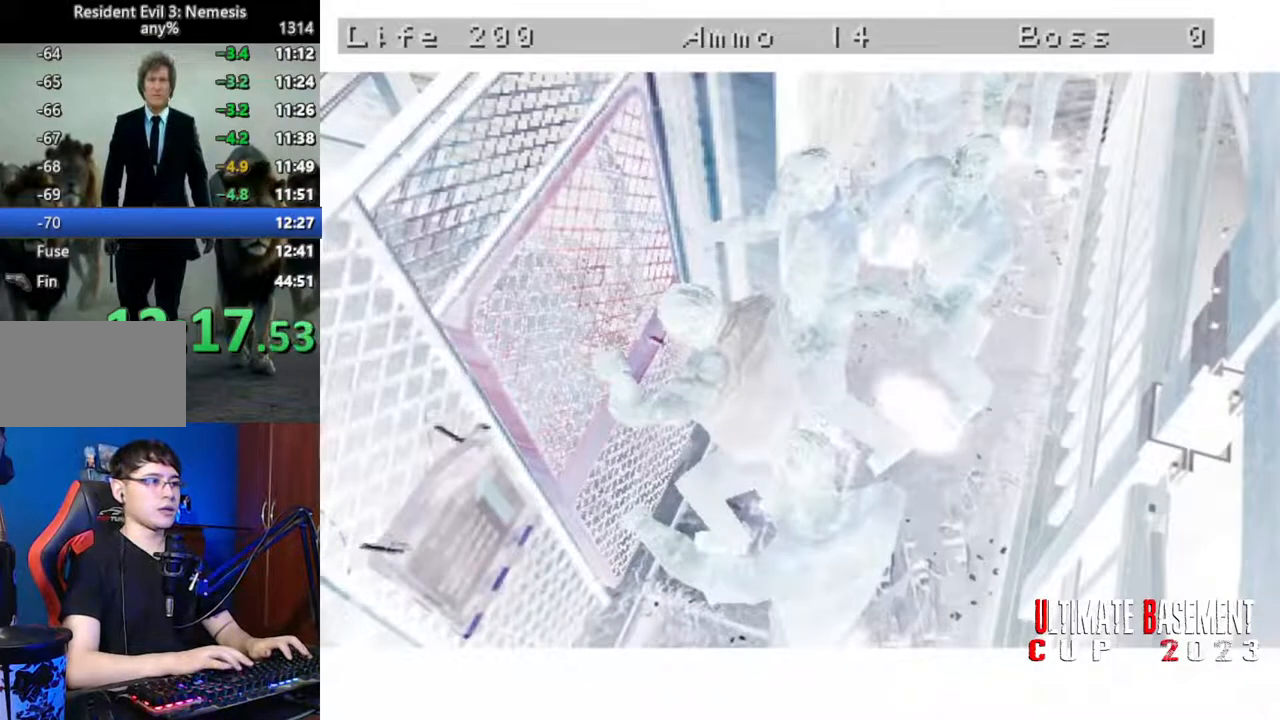
{"keys": ["shift"], "events": [[133, "space", "down"], [166, "space", "up"], [266, "space", "down"], [316, "space", "up"], [416, "space", "down"], [500, "space", "up"]]}
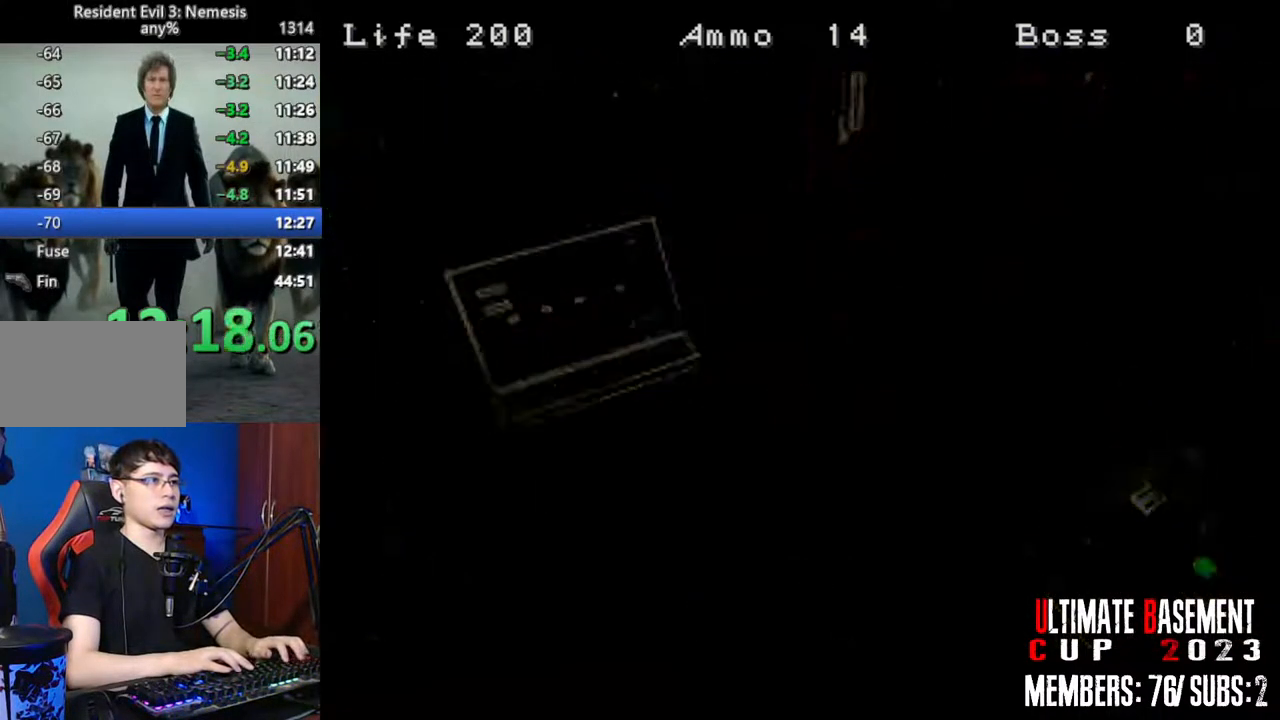
{"keys": ["shift"], "events": [[100, "space", "down"], [183, "space", "up"]]}
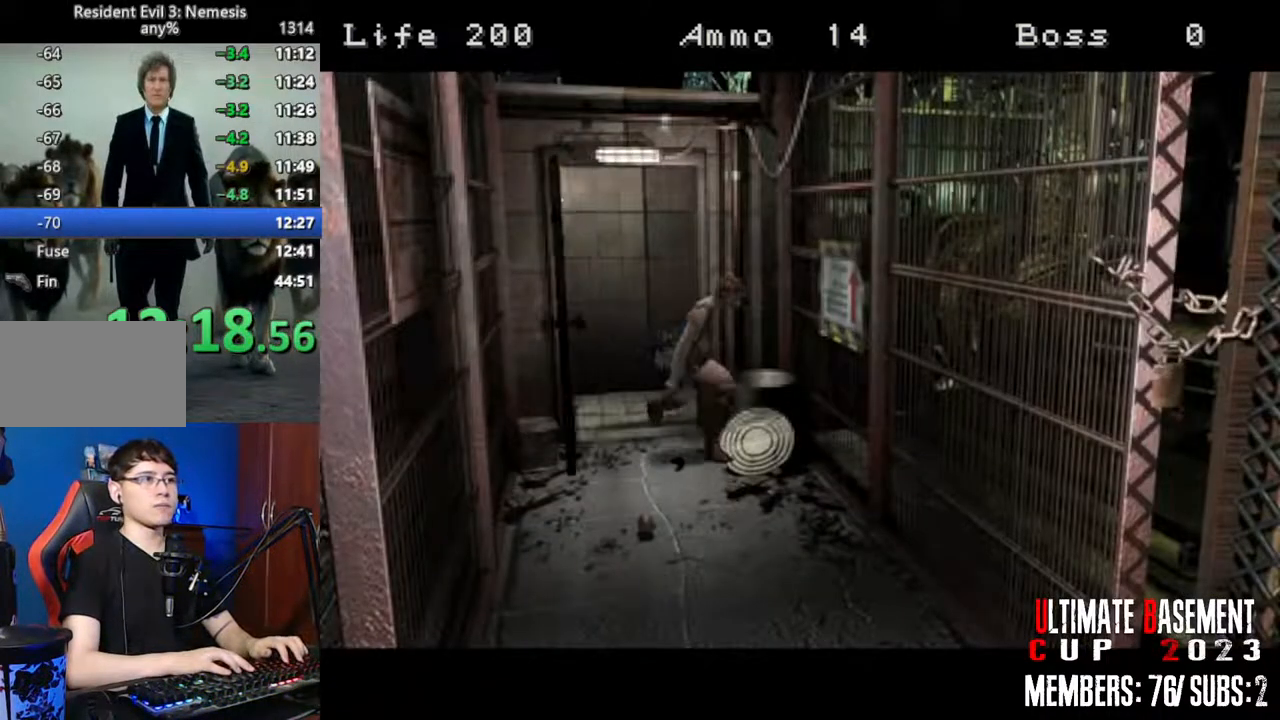
{"keys": ["q", "shift"], "events": [[450, "q", "down"]]}
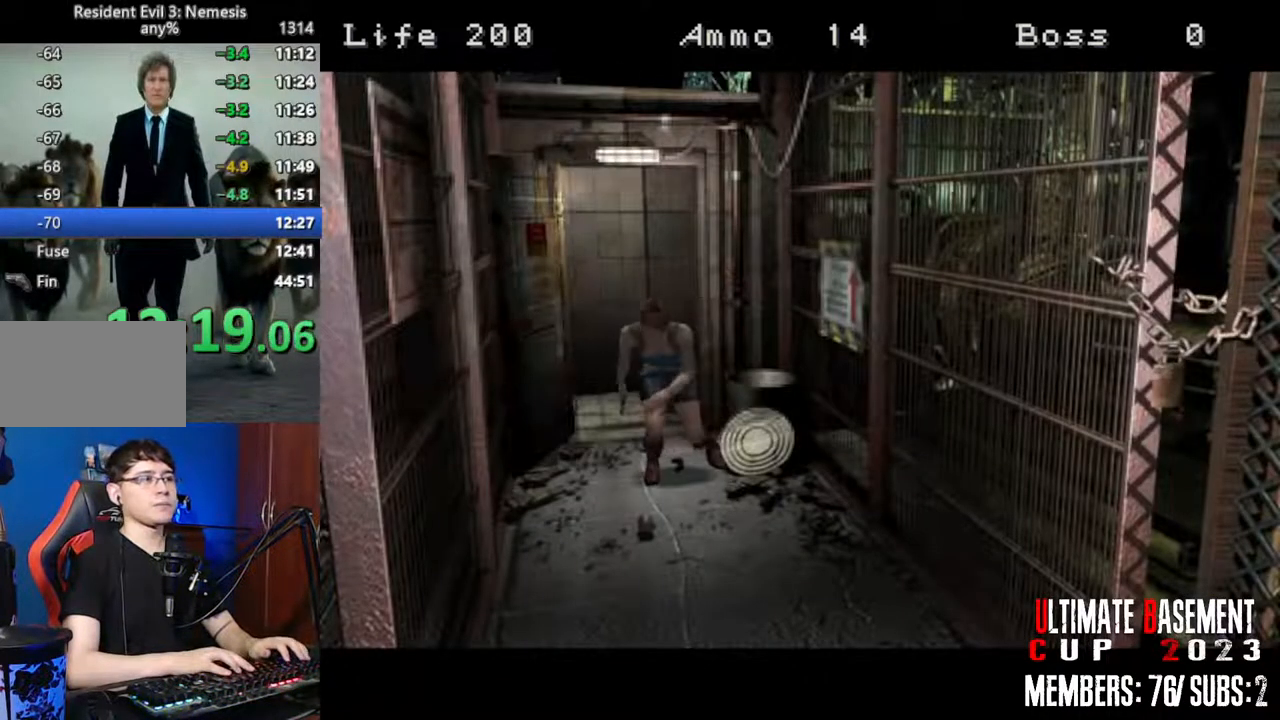
{"keys": ["shift"], "events": [[500, "q", "up"]]}
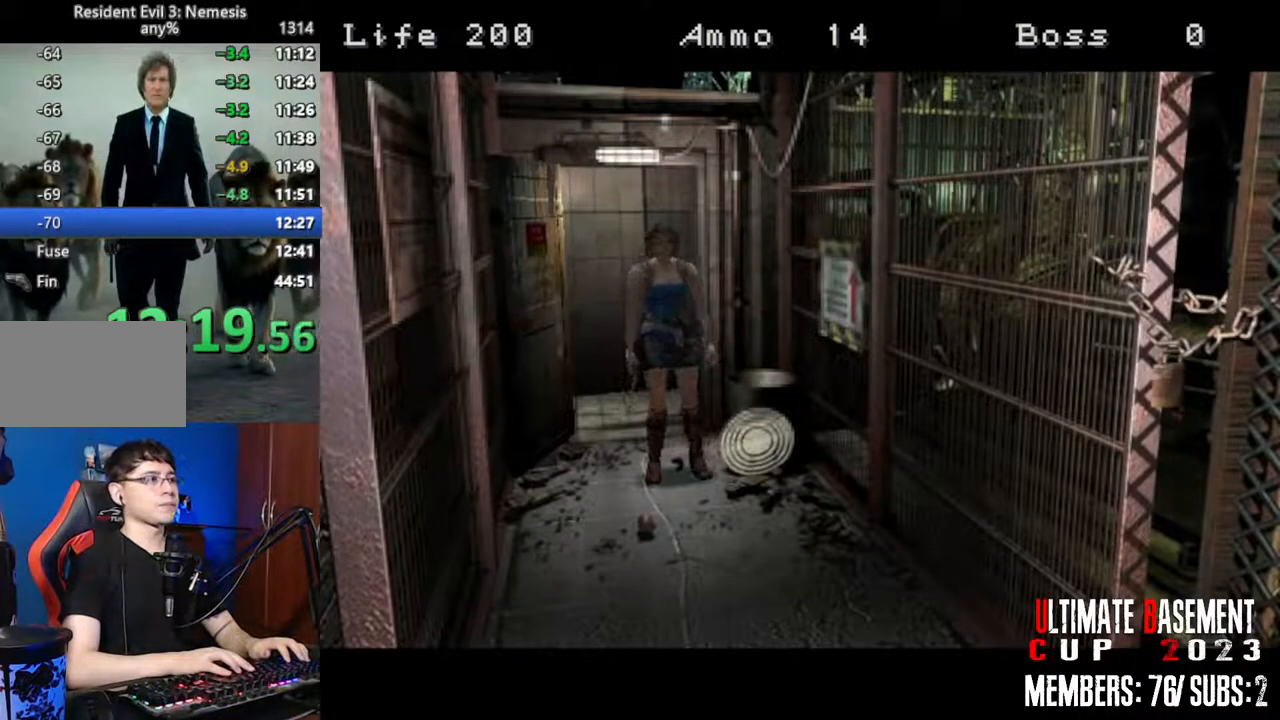
{"keys": ["q", "shift"], "events": [[333, "q", "down"]]}
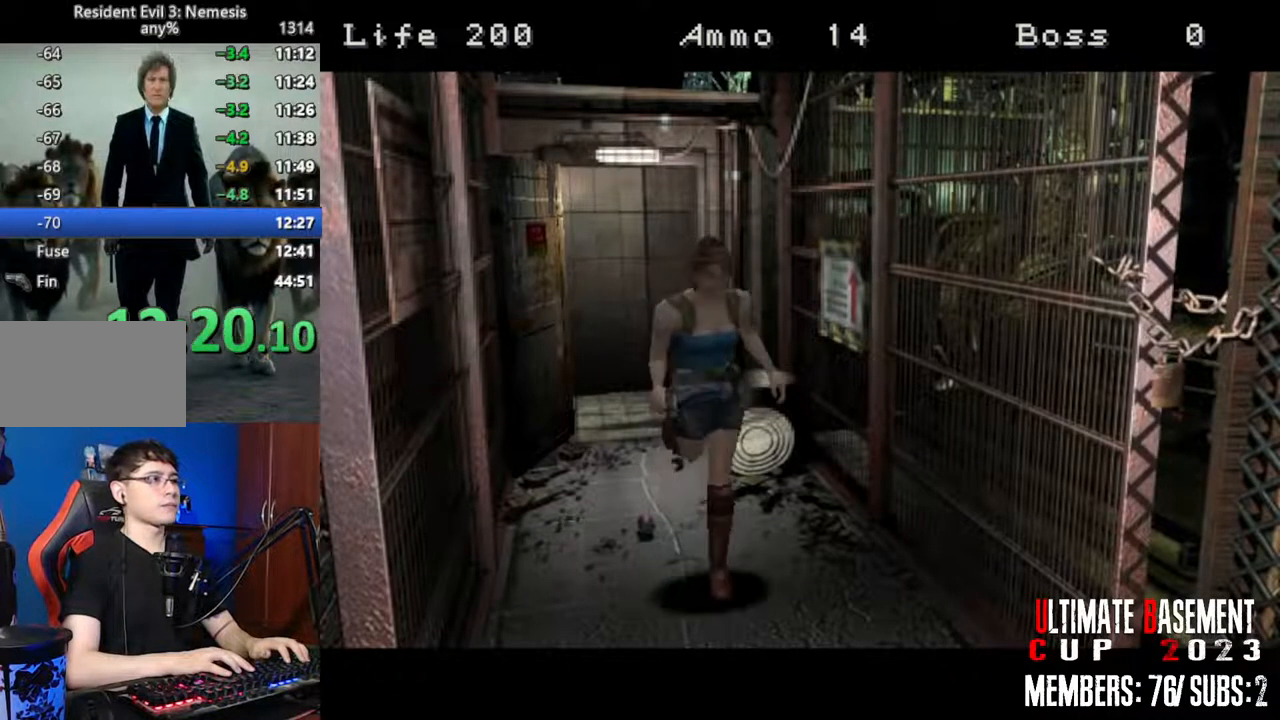
{"keys": ["q", "shift"], "events": []}
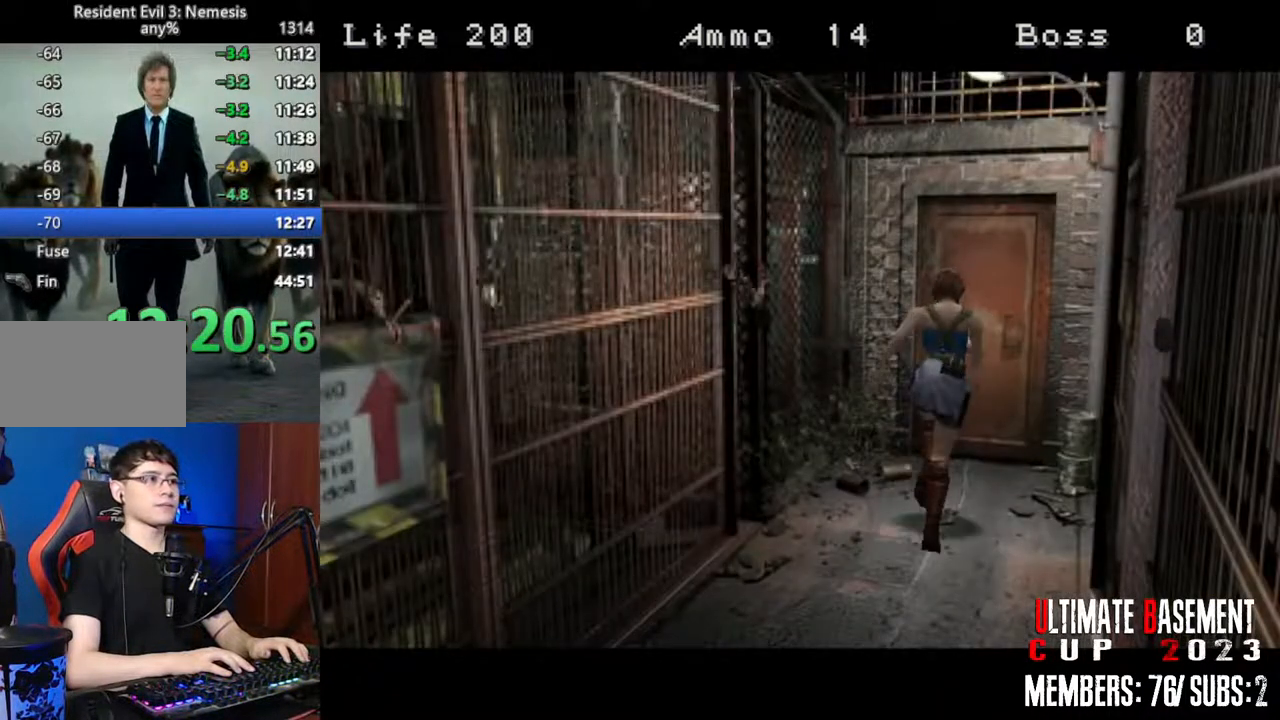
{"keys": ["shift"], "events": [[466, "q", "up"]]}
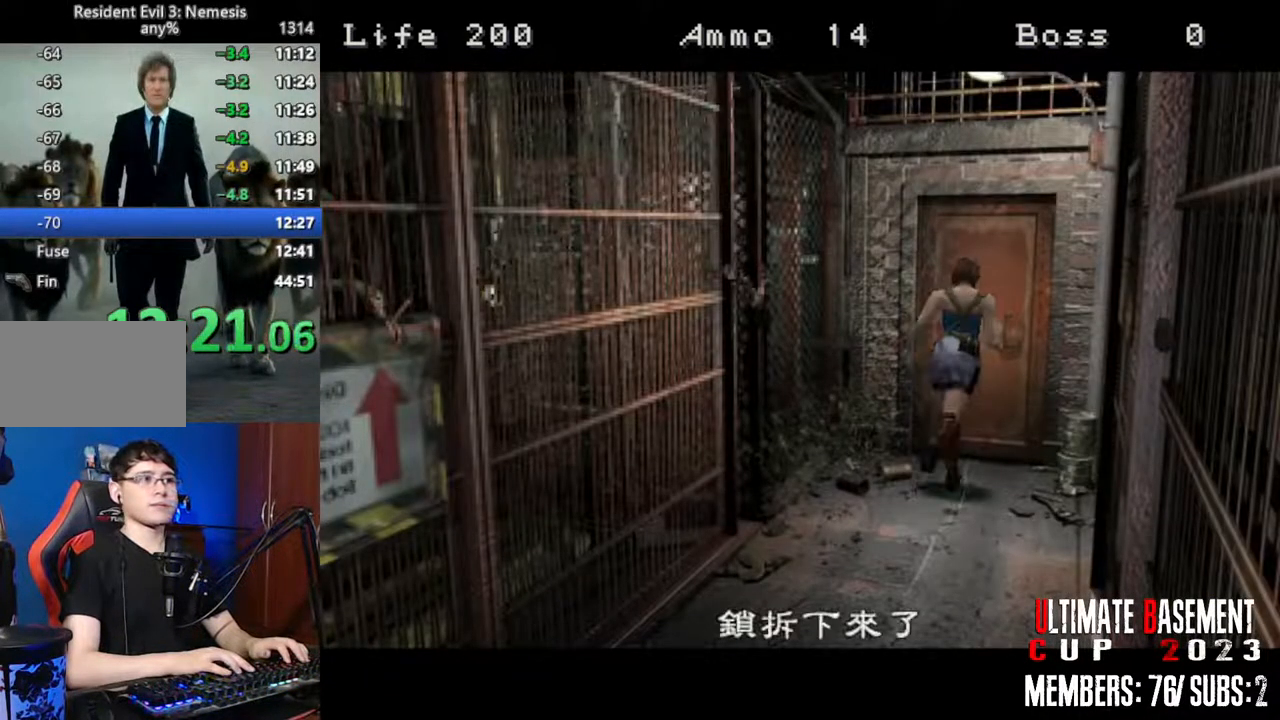
{"keys": ["shift"], "events": [[100, "q", "down"], [150, "q", "up"], [233, "q", "down"], [466, "q", "up"]]}
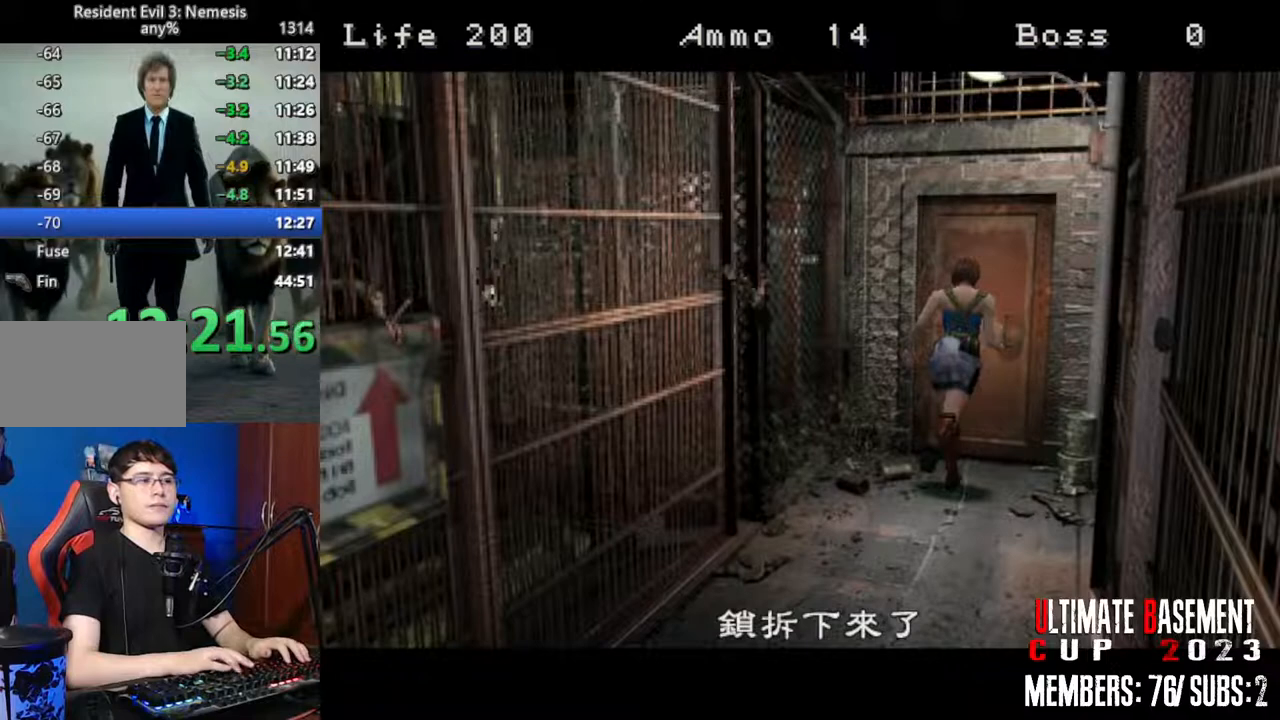
{"keys": ["shift", "space"], "events": [[66, "q", "down"], [166, "q", "up"], [483, "space", "down"]]}
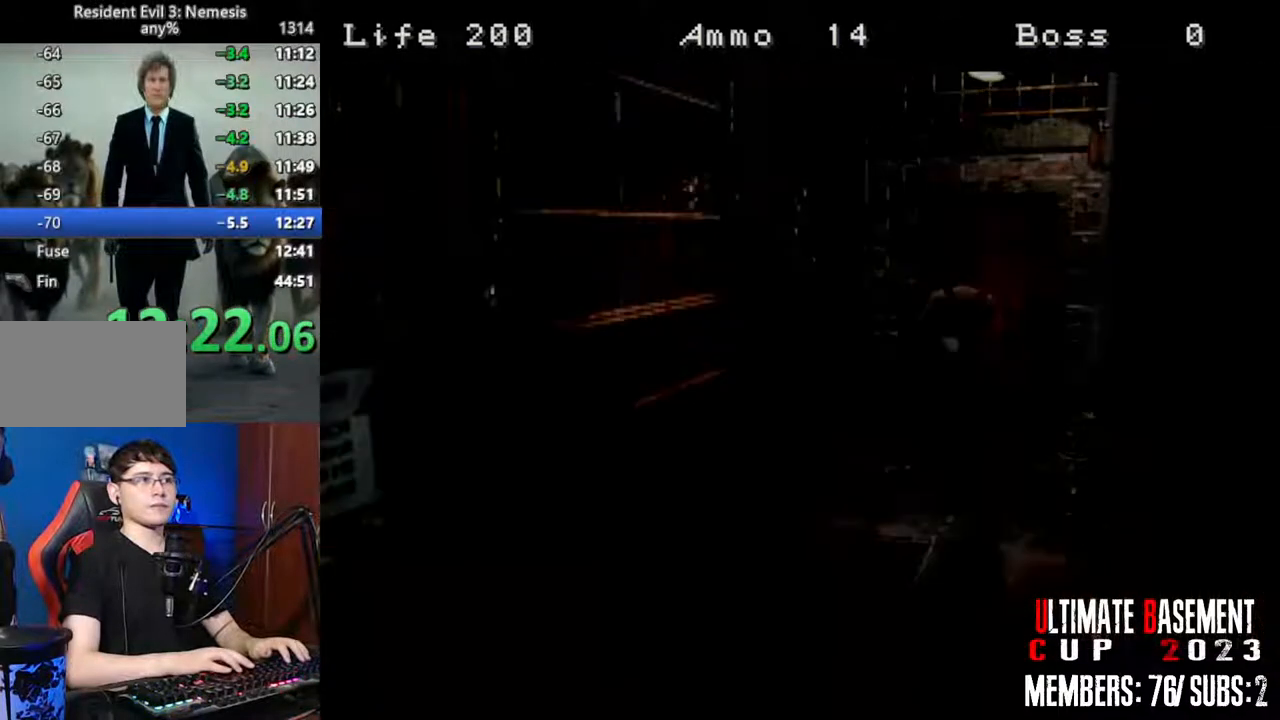
{"keys": [], "events": [[83, "space", "up"], [216, "space", "down"], [316, "shift", "up"], [316, "space", "up"]]}
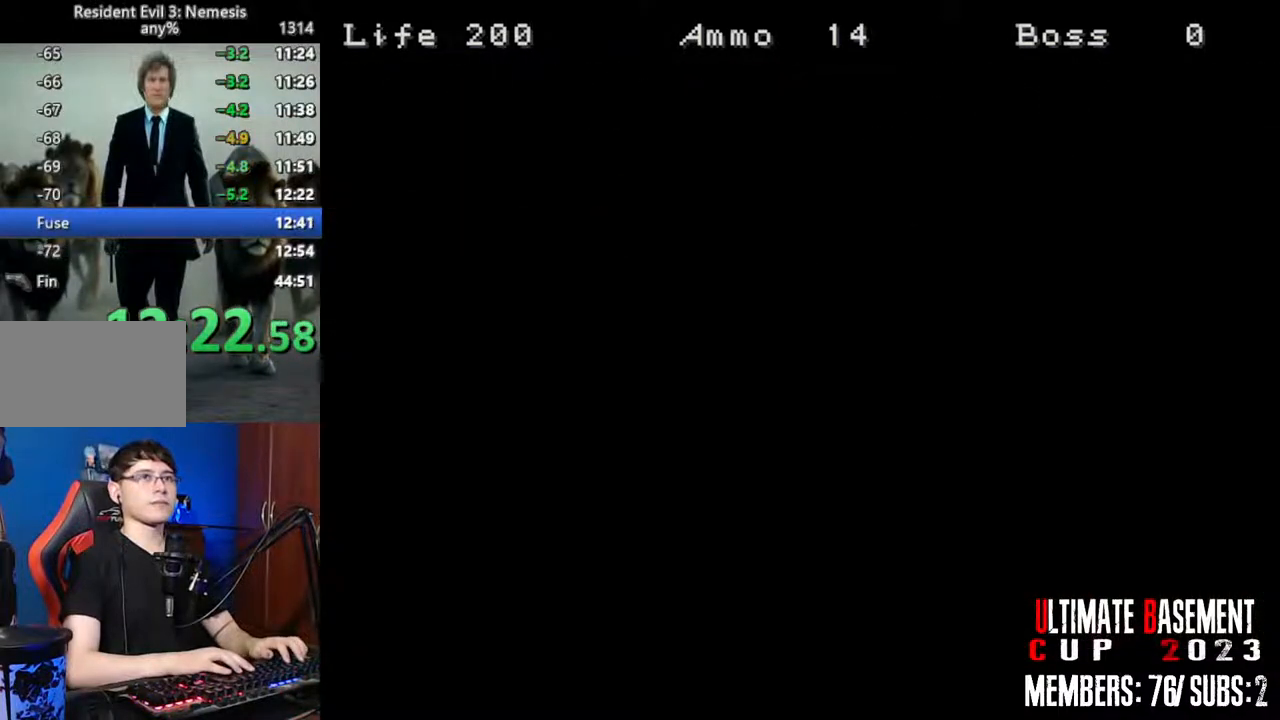
{"keys": ["space"], "events": [[100, "space", "down"], [200, "space", "up"], [283, "space", "down"], [383, "space", "up"], [466, "space", "down"]]}
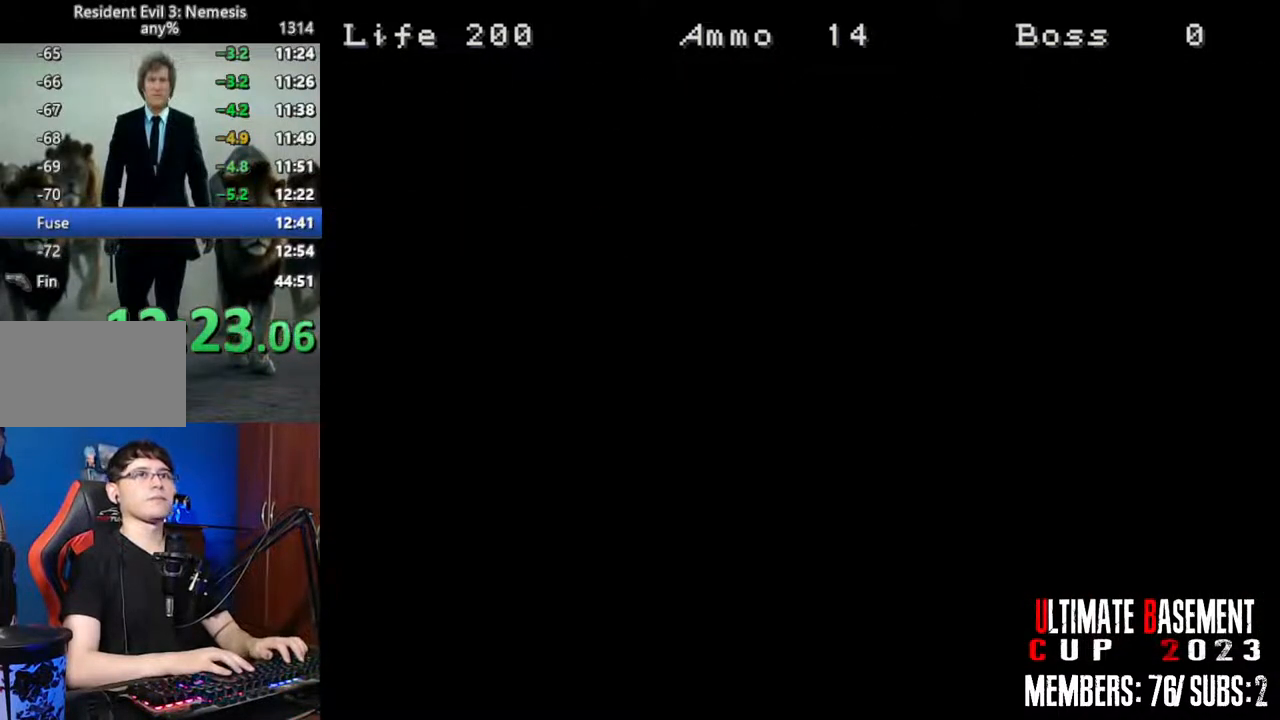
{"keys": ["space"], "events": [[66, "space", "up"], [166, "space", "down"], [250, "space", "up"], [400, "space", "down"]]}